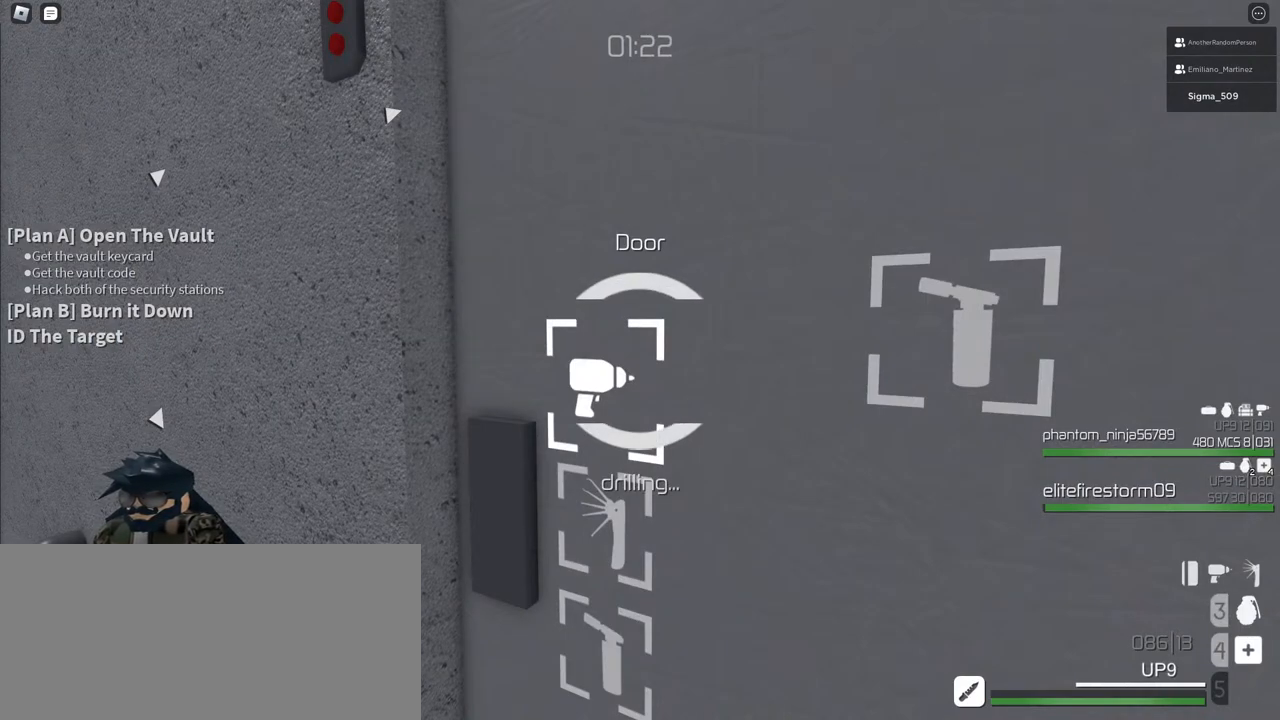
Gameplay with keyboard and mouse; each line is a JSON object with the keys and mouse buttons held at the frame after it. "events" lists presses ("down") and releases ("up") of "a", "ctrl", "d", "e", "f", "q", "r", "s", "shift", "space", "tab", "w", "mouse_left", "mouse_wheel", "mouse_right", "mouse_mb4" and "mouse_mb5" between this image and that frame as [ms after this image, input, new state], when the widget could be followed in between. "mouse_left", "mouse_wheel", "mouse_right", "mouse_mb4", "mouse_mb5" = the "left", "wheel", "right", "mb4", "mb5" buttons of the "mouse" list. No other keys are recorded. "wheel" means that the mouse wheel is clicked or scrolled. Mouse movement is not recorded.
{"keys": ["f"], "mouse": [], "events": []}
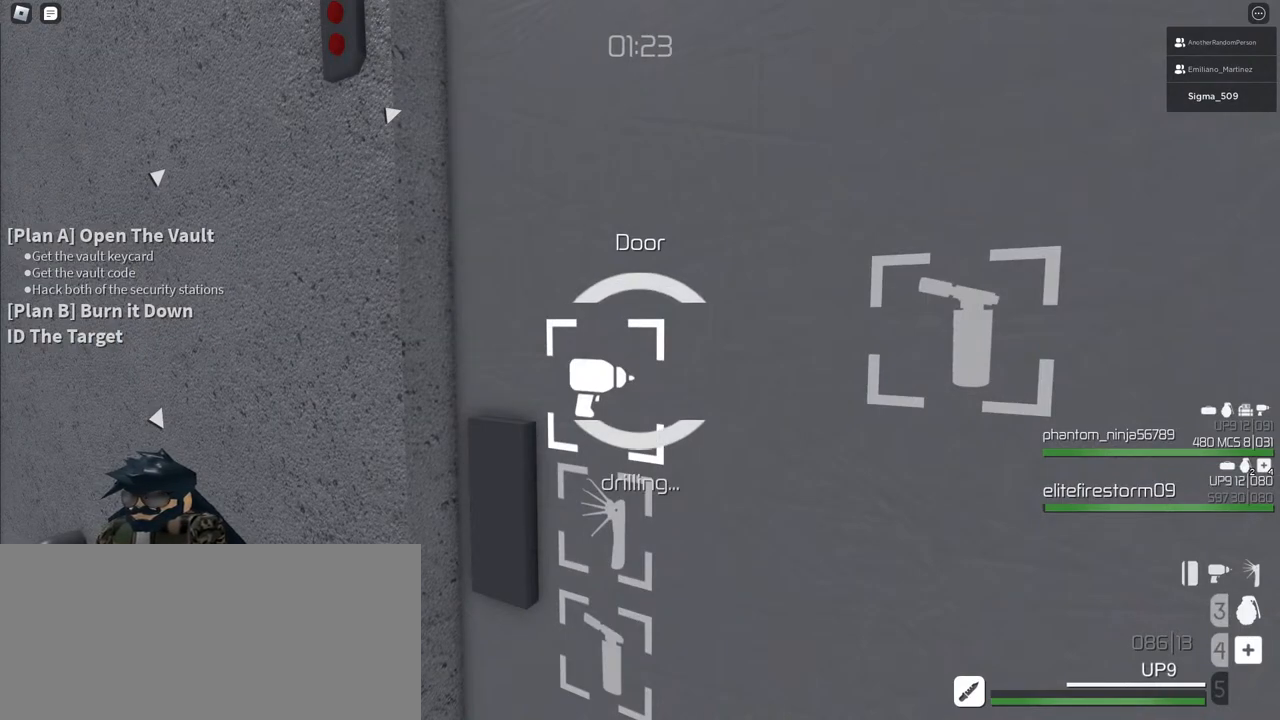
{"keys": ["f"], "mouse": [], "events": []}
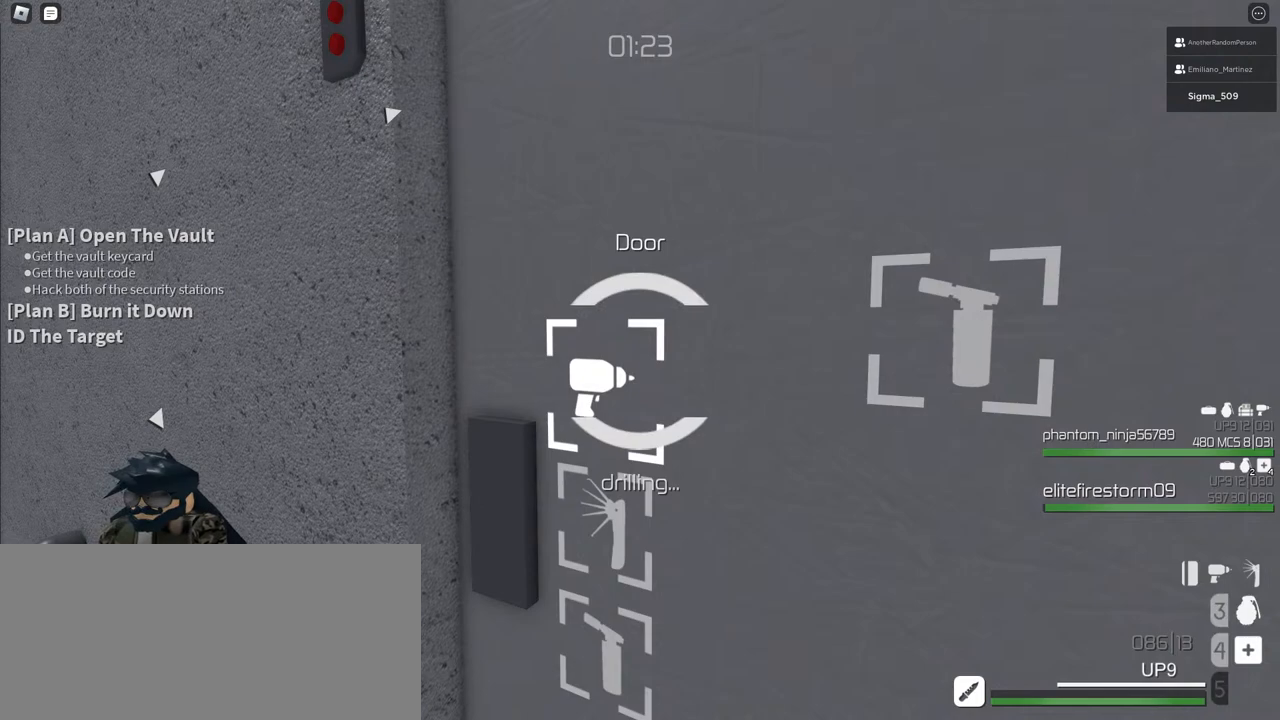
{"keys": ["f"], "mouse": [], "events": []}
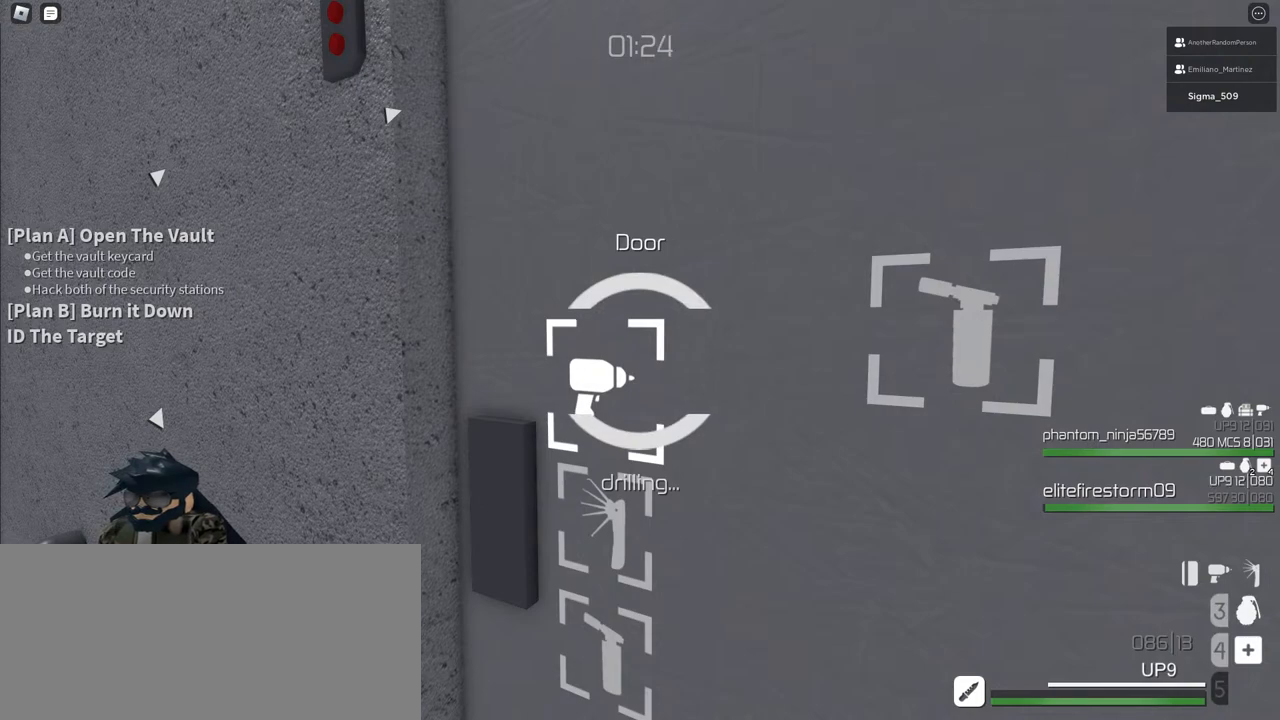
{"keys": ["f"], "mouse": [], "events": []}
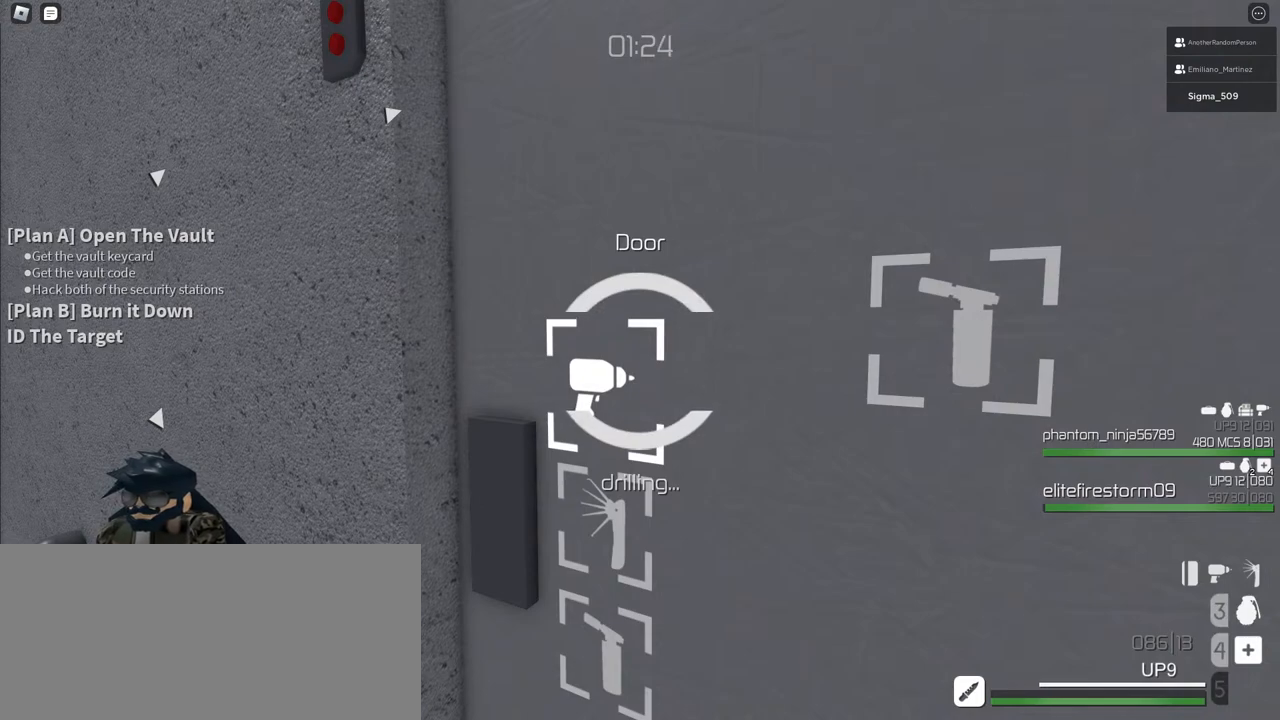
{"keys": ["f"], "mouse": [], "events": []}
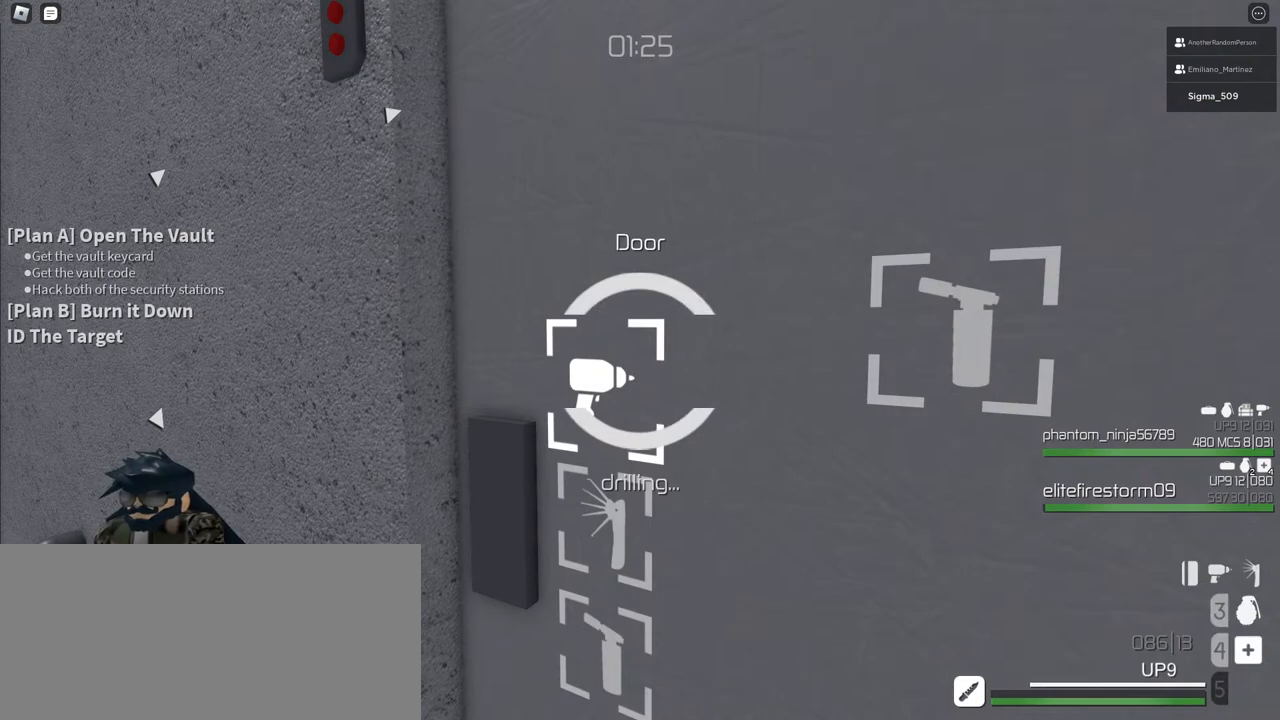
{"keys": ["f"], "mouse": [], "events": []}
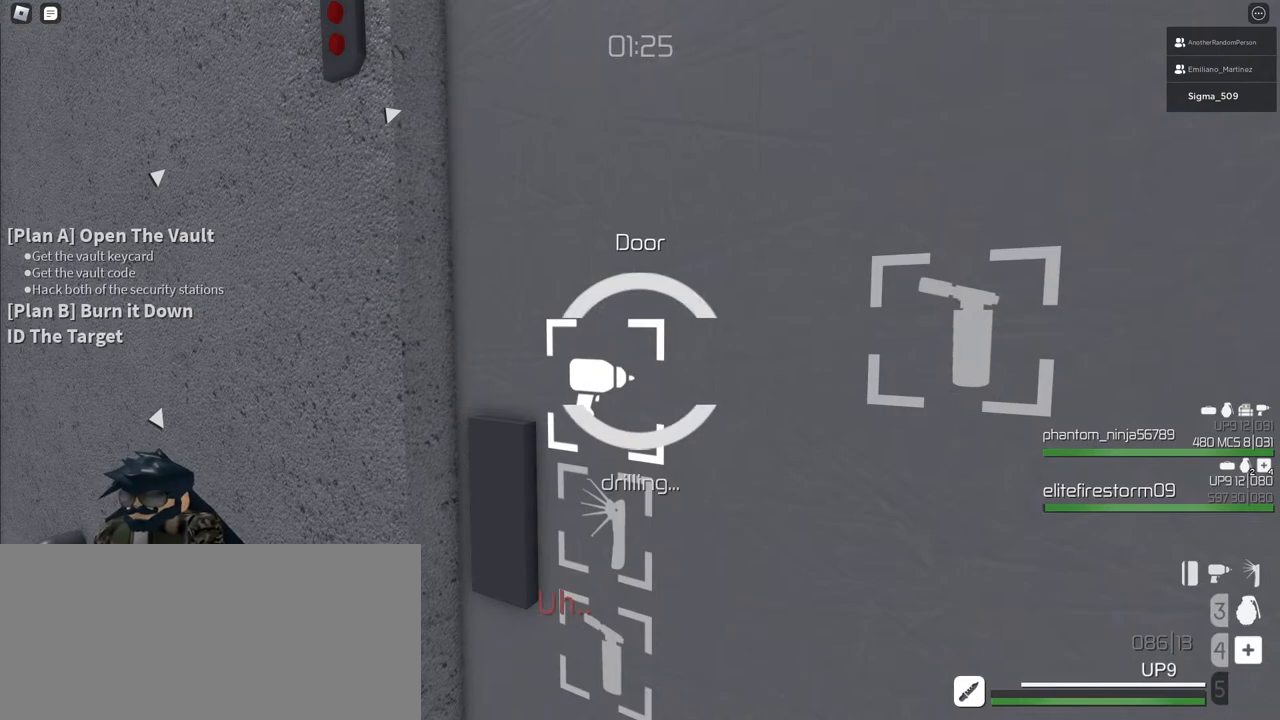
{"keys": ["f"], "mouse": [], "events": []}
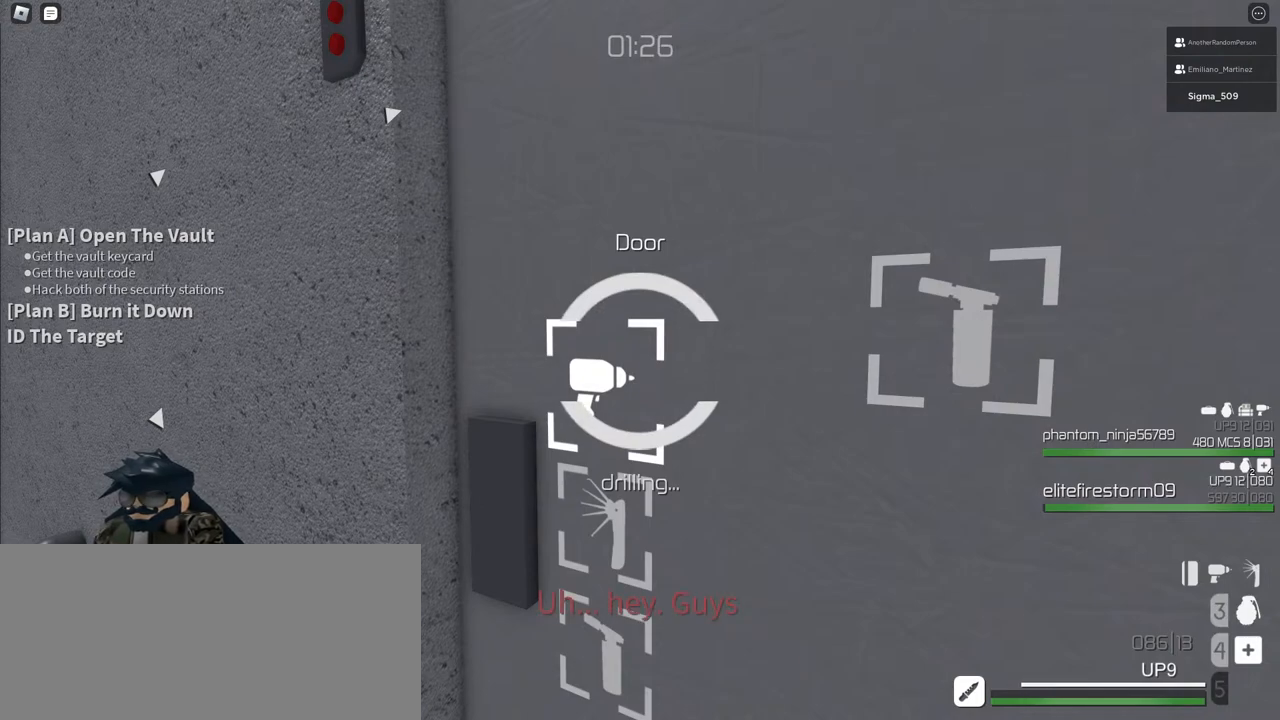
{"keys": ["f"], "mouse": [], "events": []}
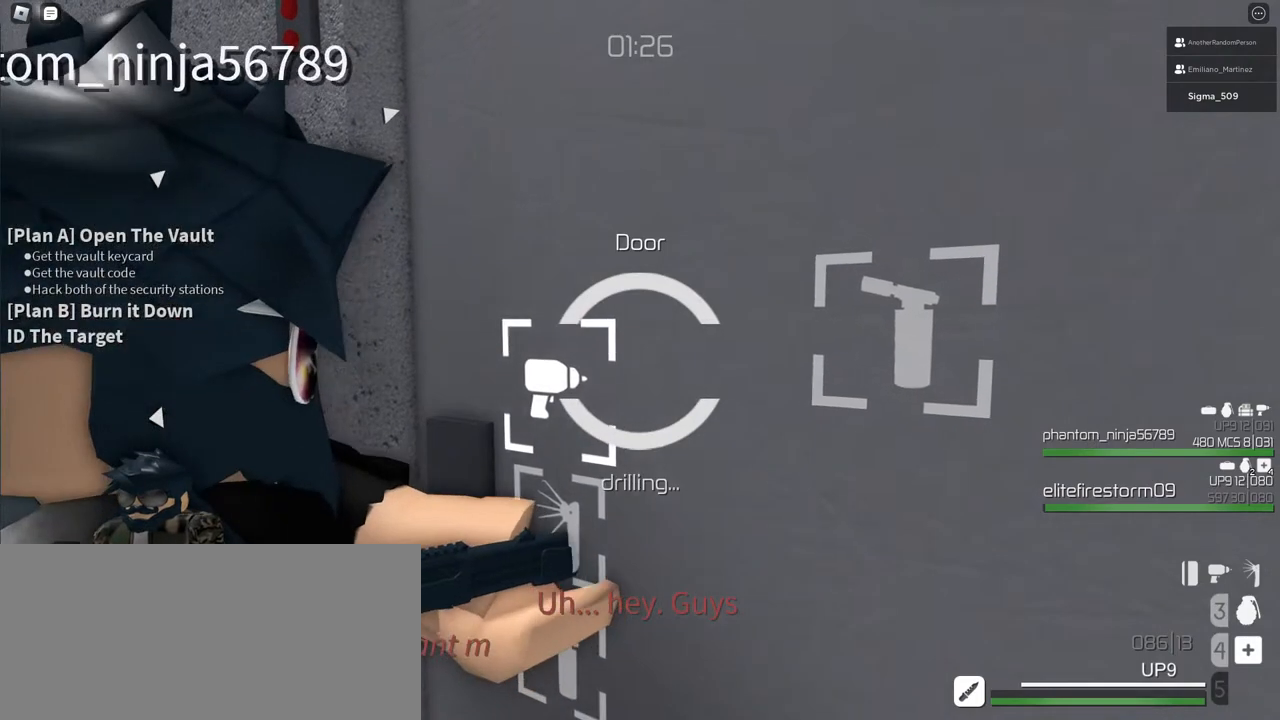
{"keys": ["f"], "mouse": [], "events": []}
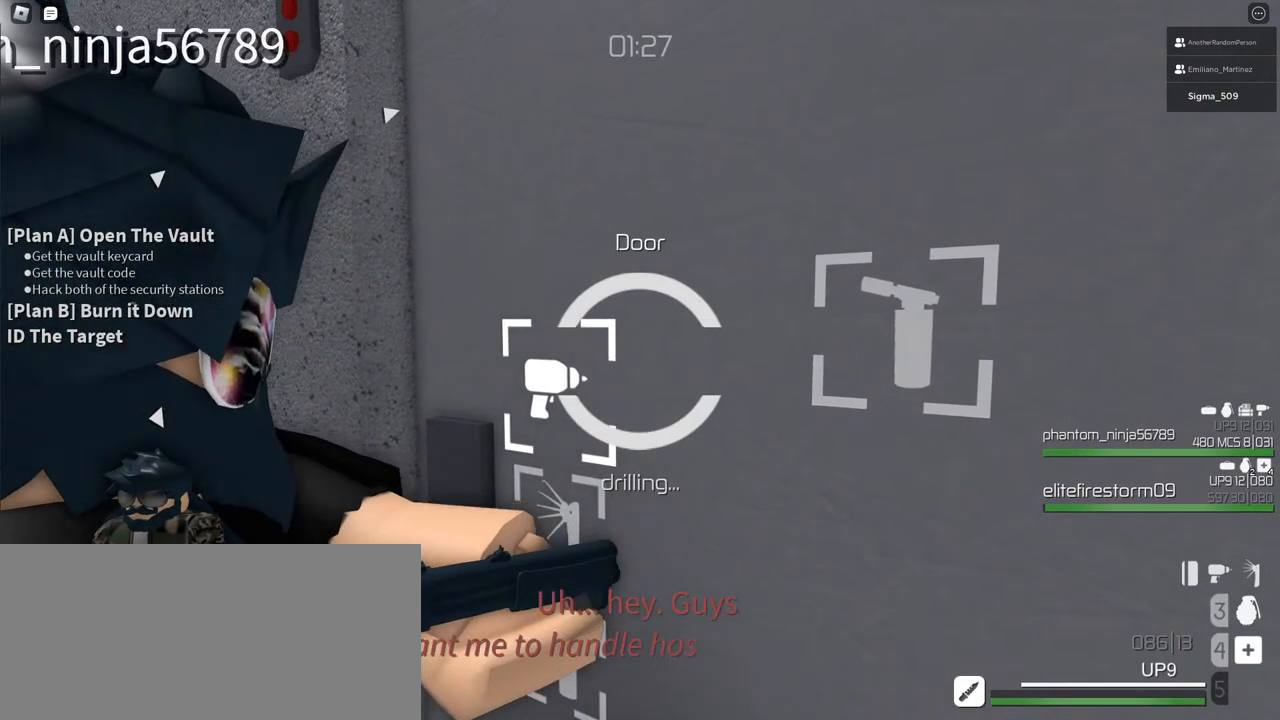
{"keys": ["f"], "mouse": [], "events": []}
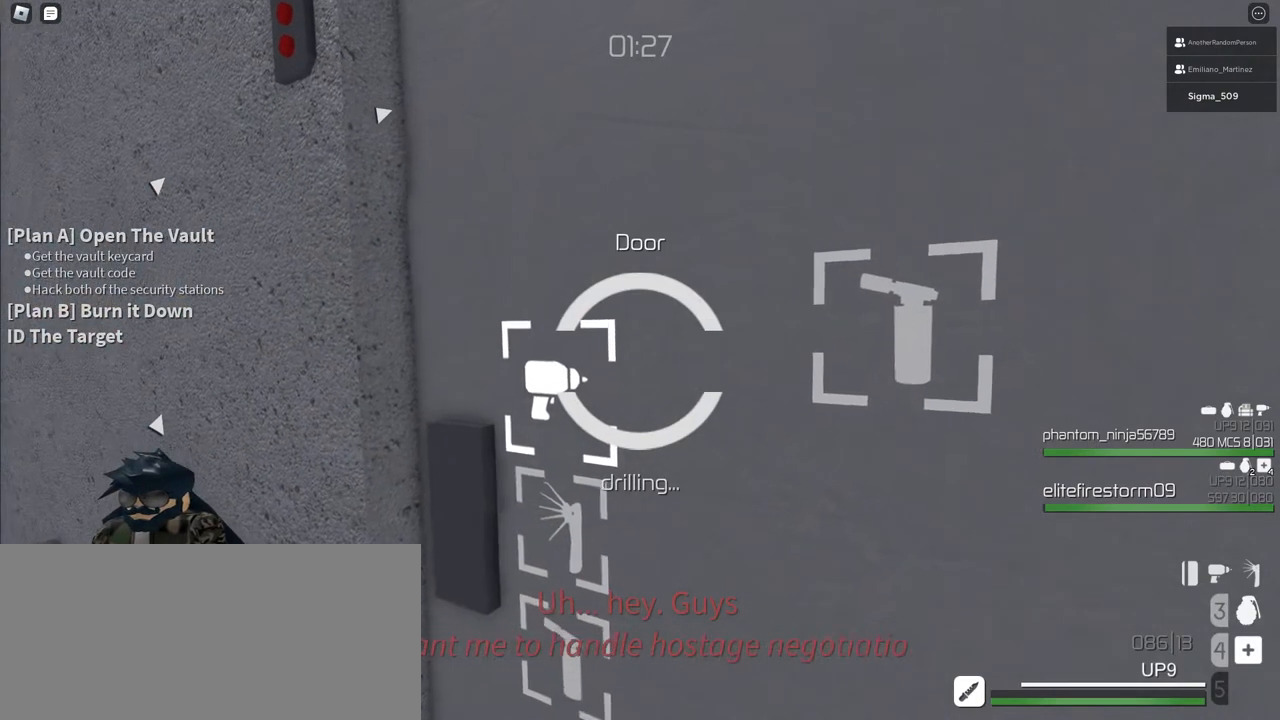
{"keys": ["f"], "mouse": [], "events": []}
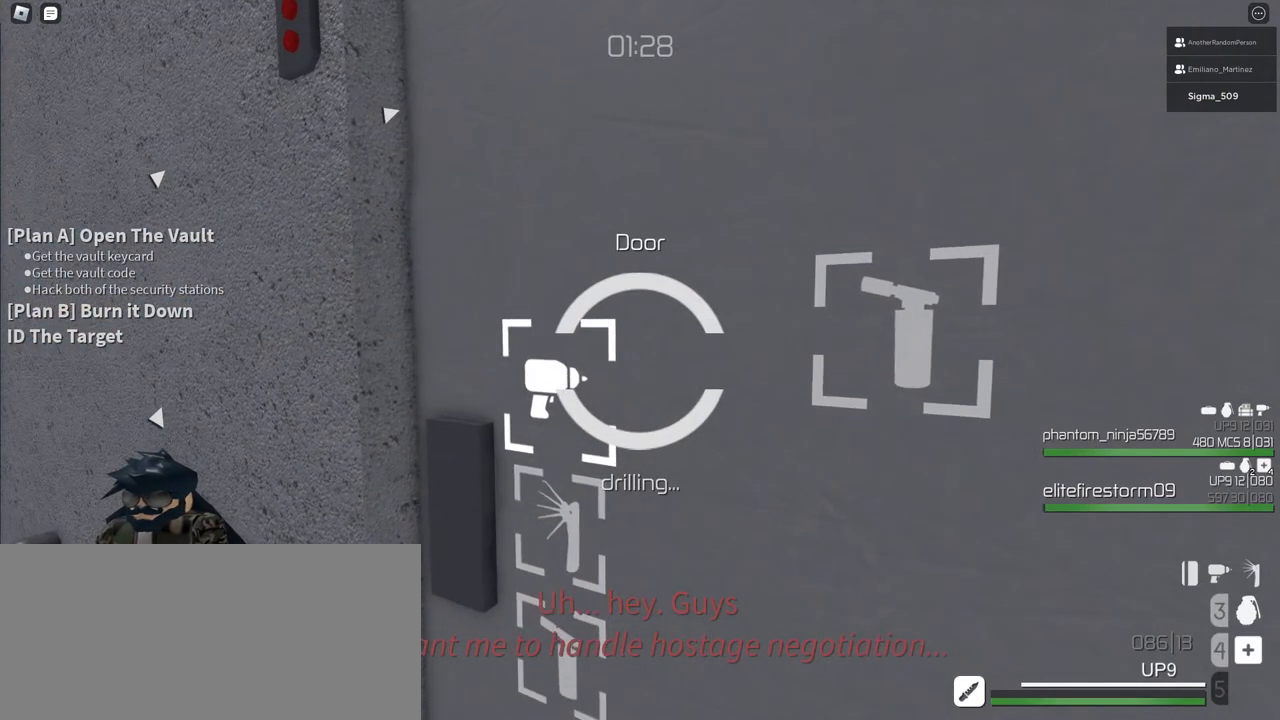
{"keys": ["f"], "mouse": [], "events": []}
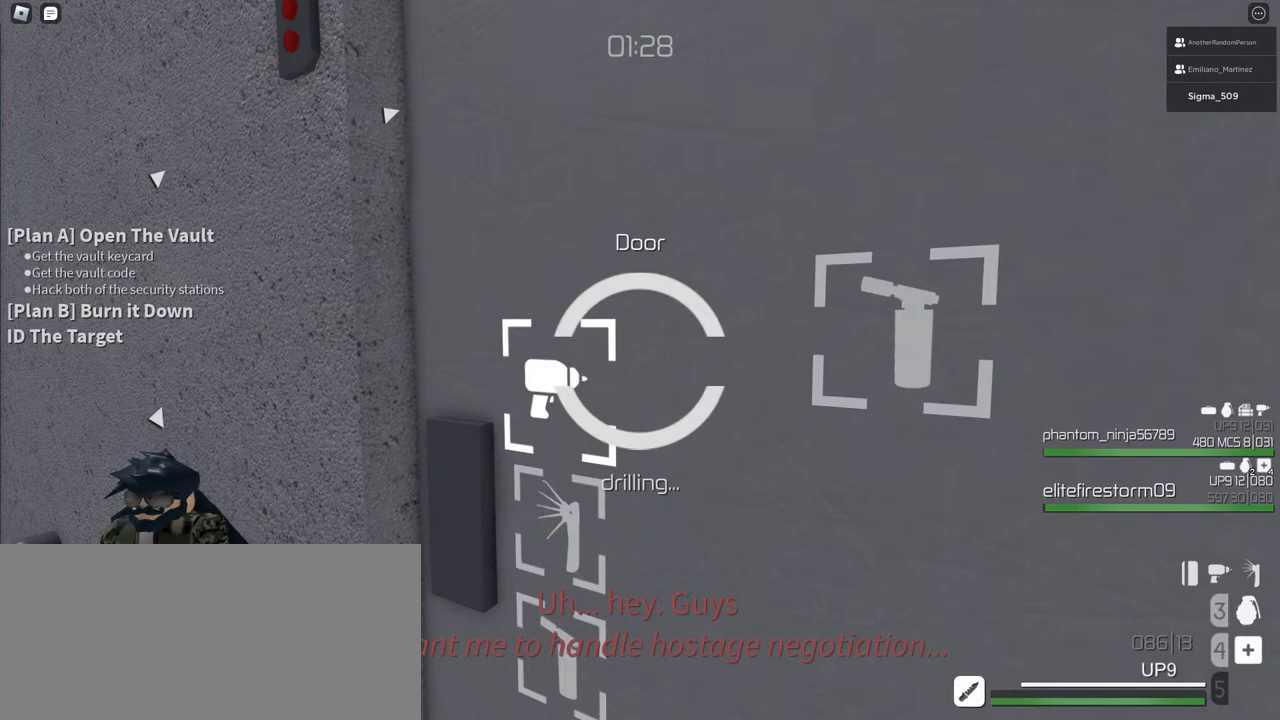
{"keys": ["f"], "mouse": [], "events": []}
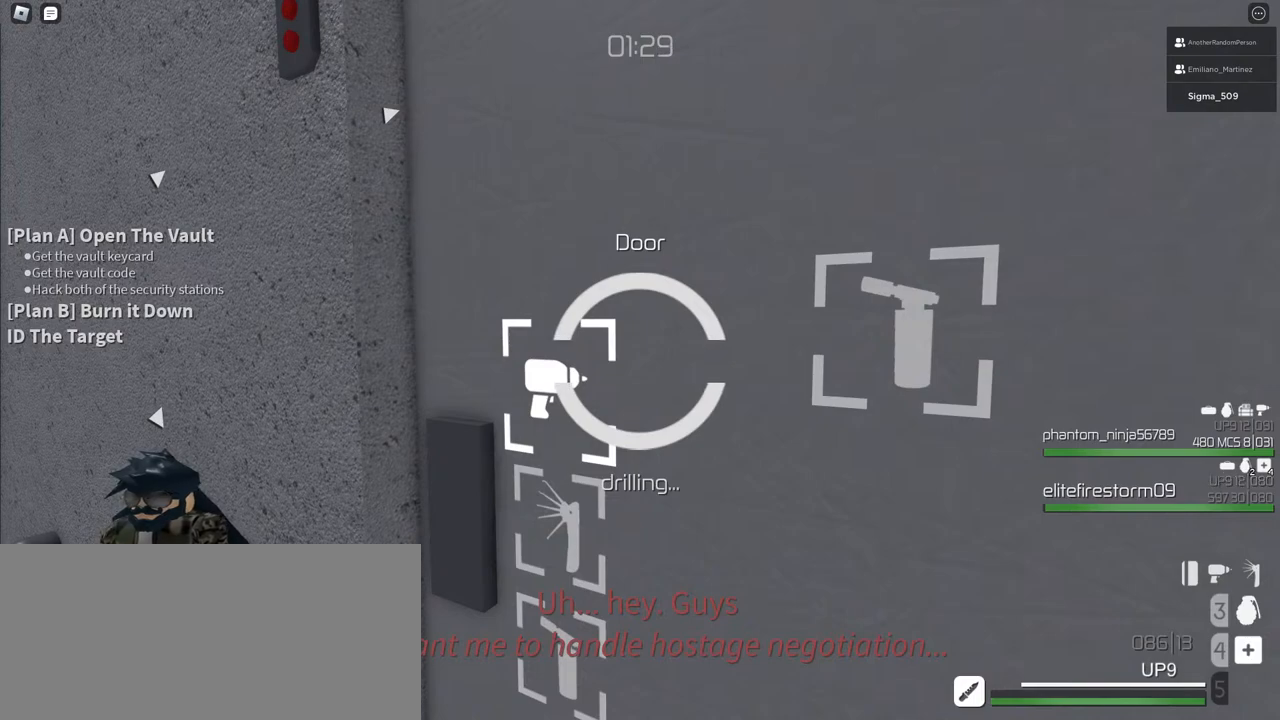
{"keys": ["f"], "mouse": [], "events": []}
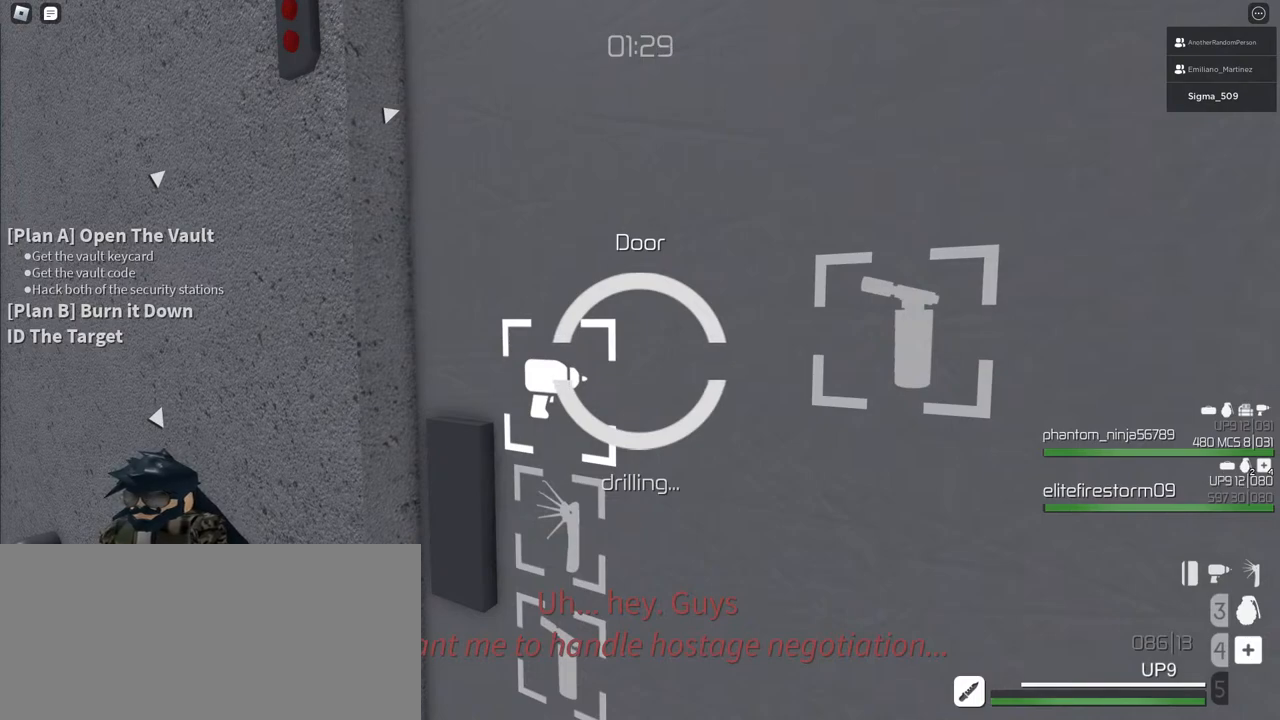
{"keys": ["f"], "mouse": [], "events": []}
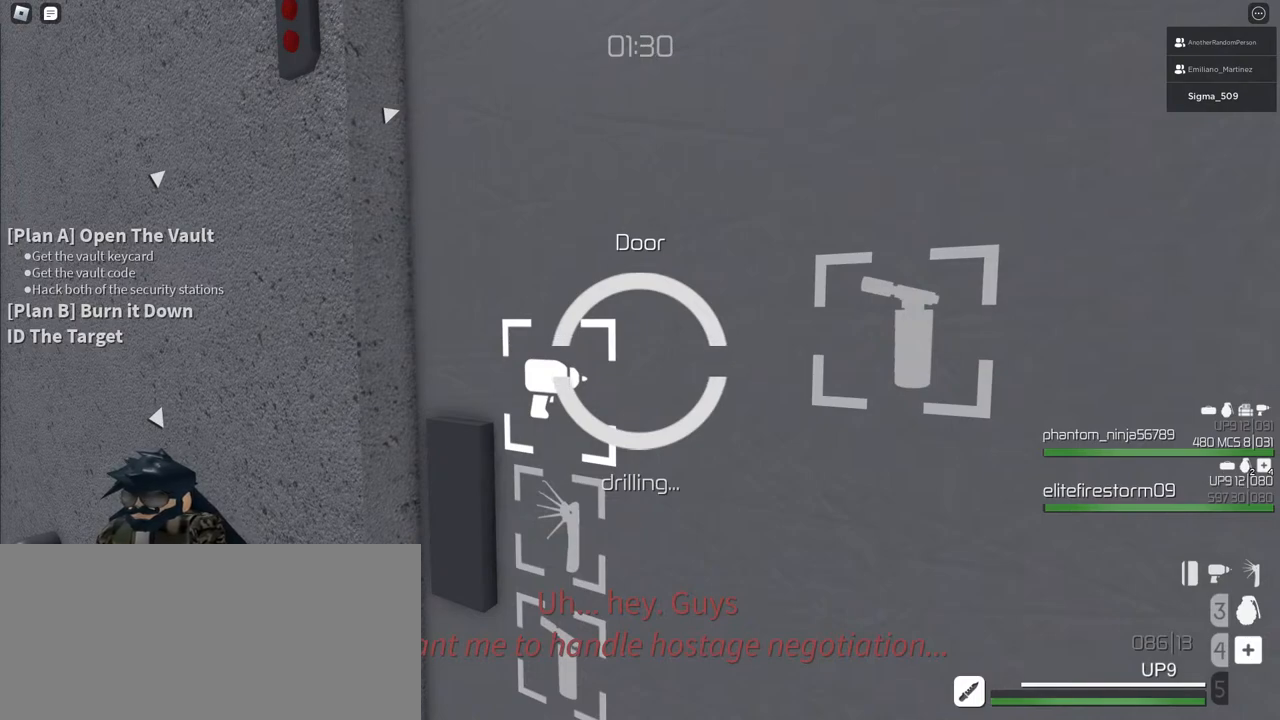
{"keys": ["f"], "mouse": [], "events": []}
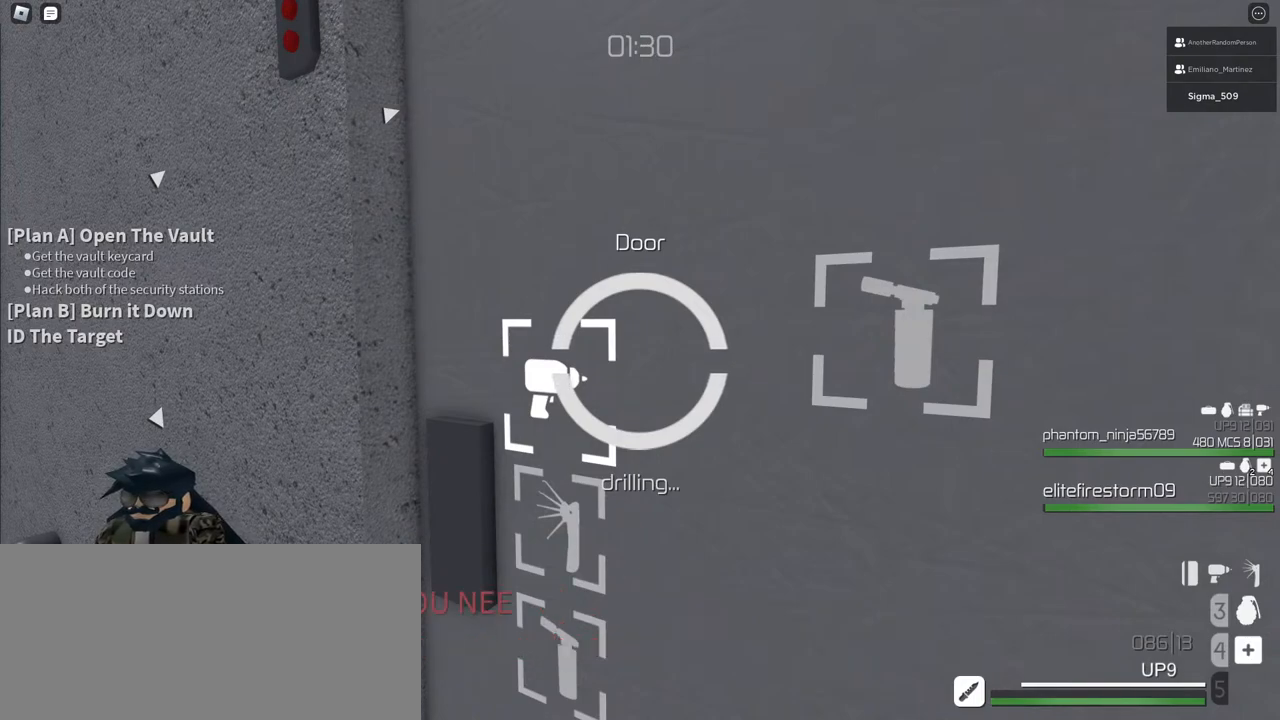
{"keys": ["f"], "mouse": [], "events": []}
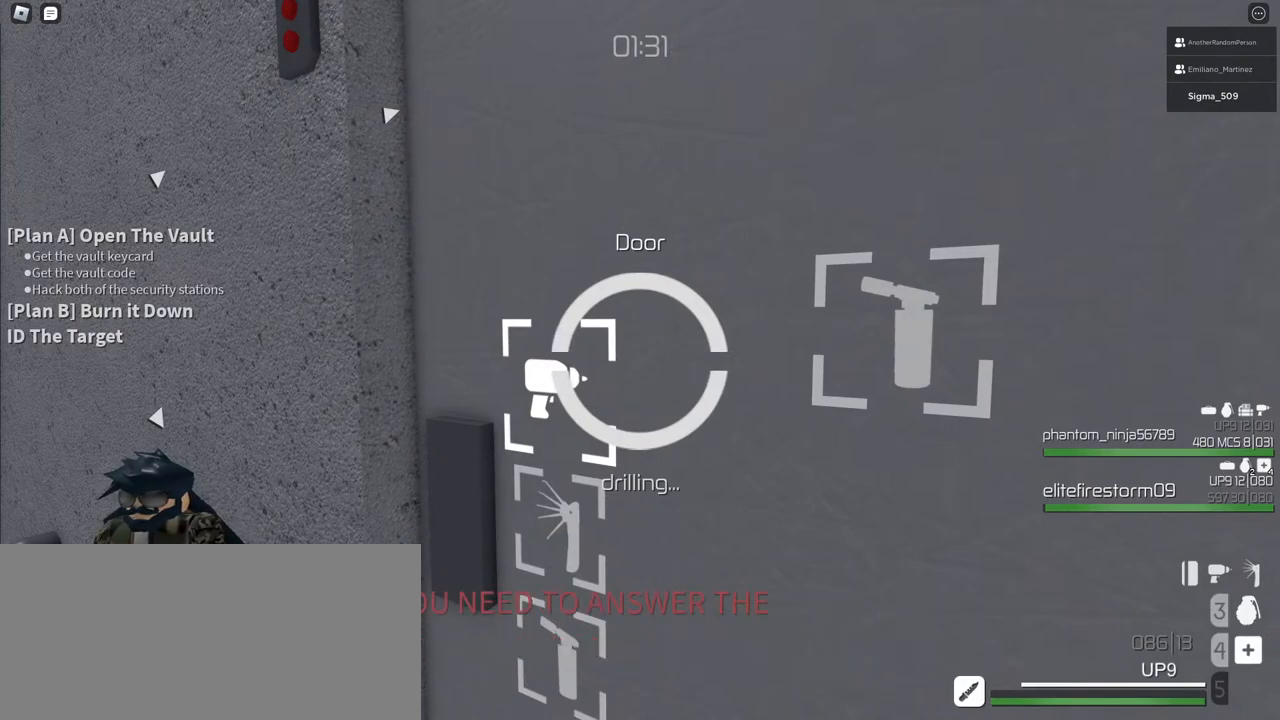
{"keys": ["f"], "mouse": [], "events": []}
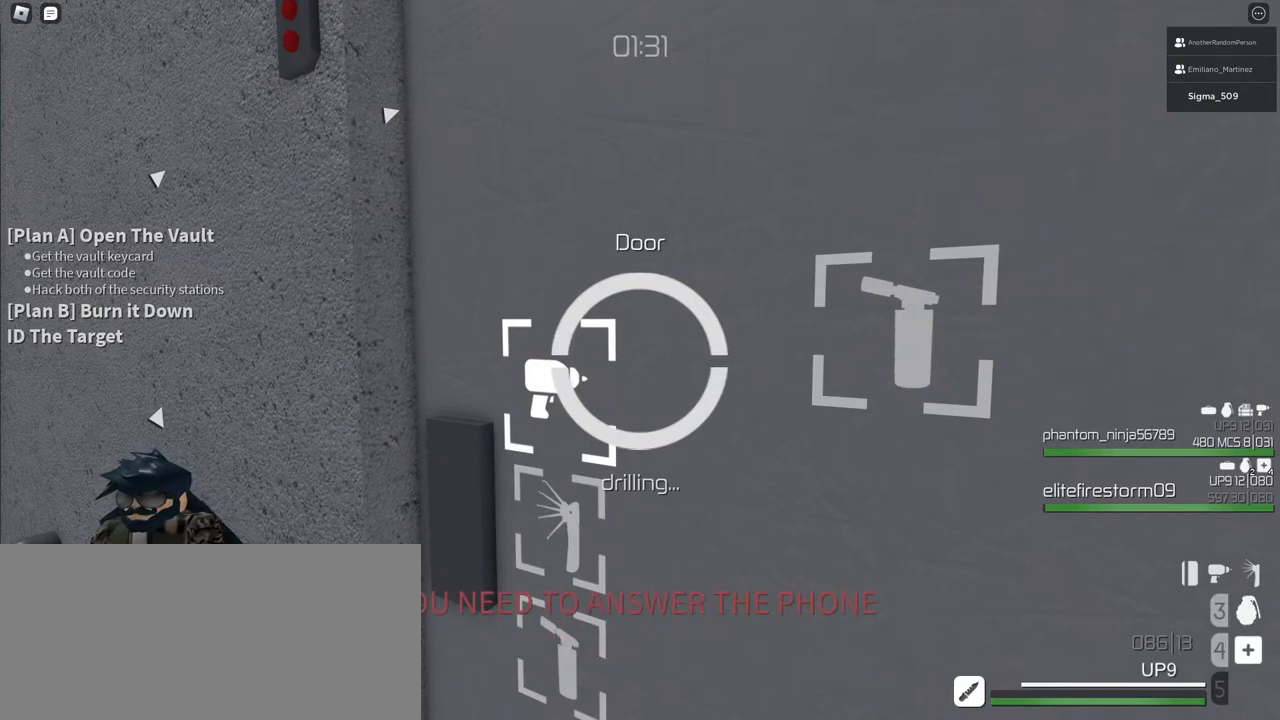
{"keys": ["f"], "mouse": [], "events": []}
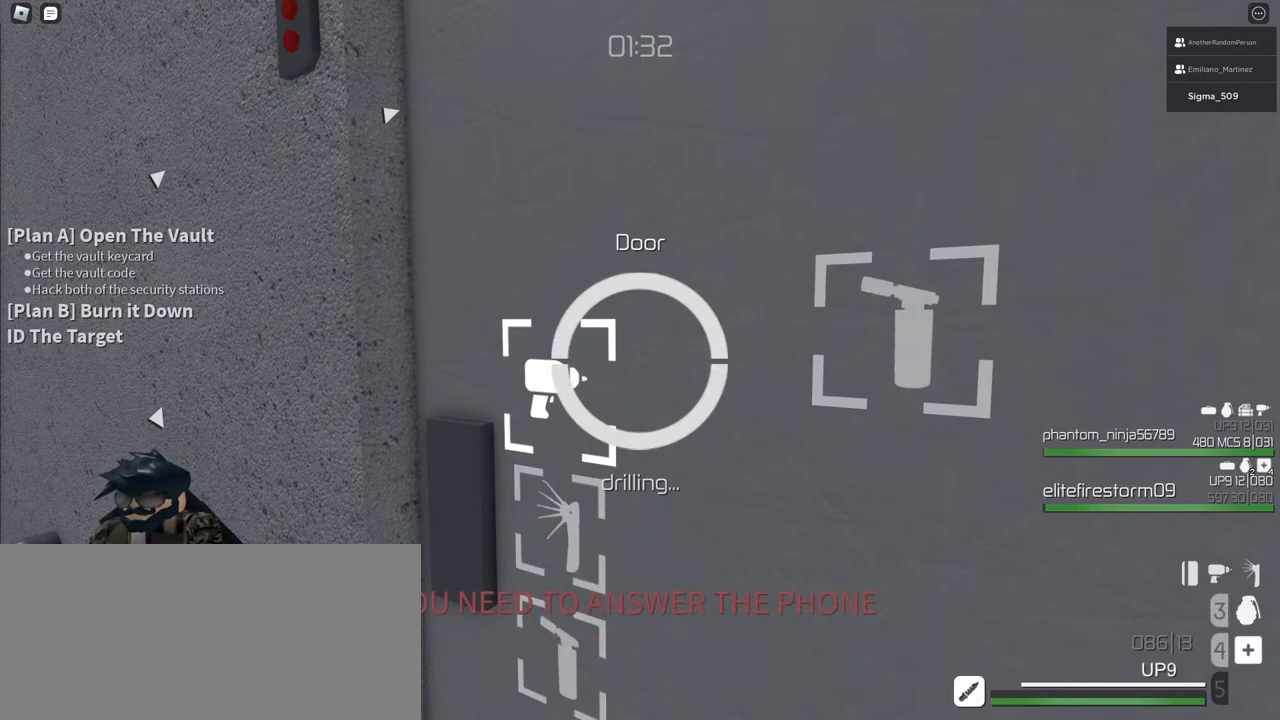
{"keys": ["f"], "mouse": [], "events": []}
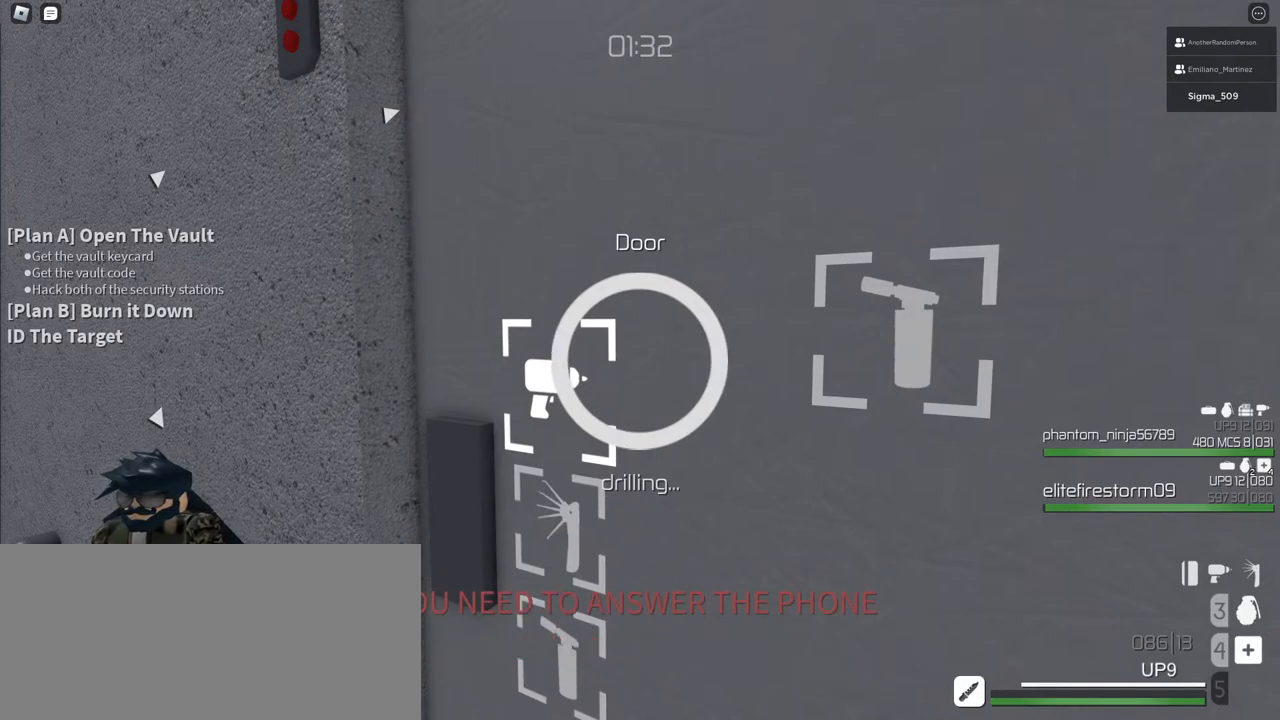
{"keys": ["f"], "mouse": [], "events": []}
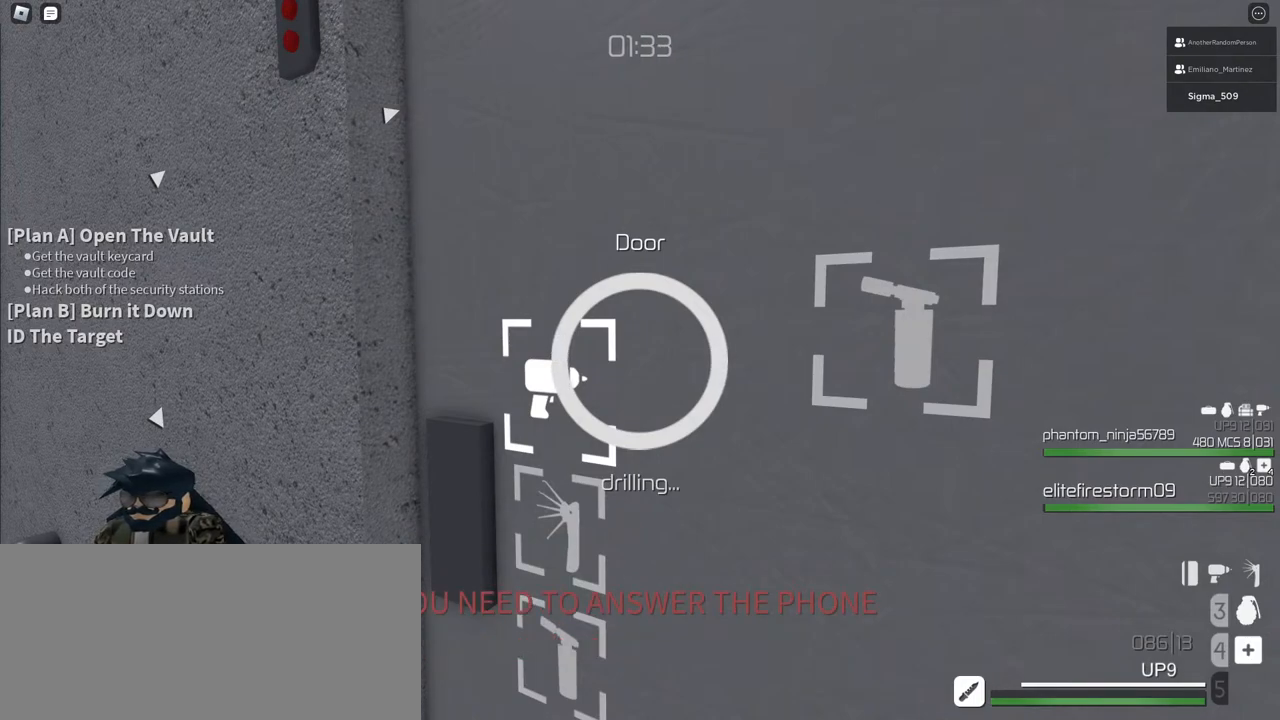
{"keys": [], "mouse": [], "events": [[500, "f", "up"]]}
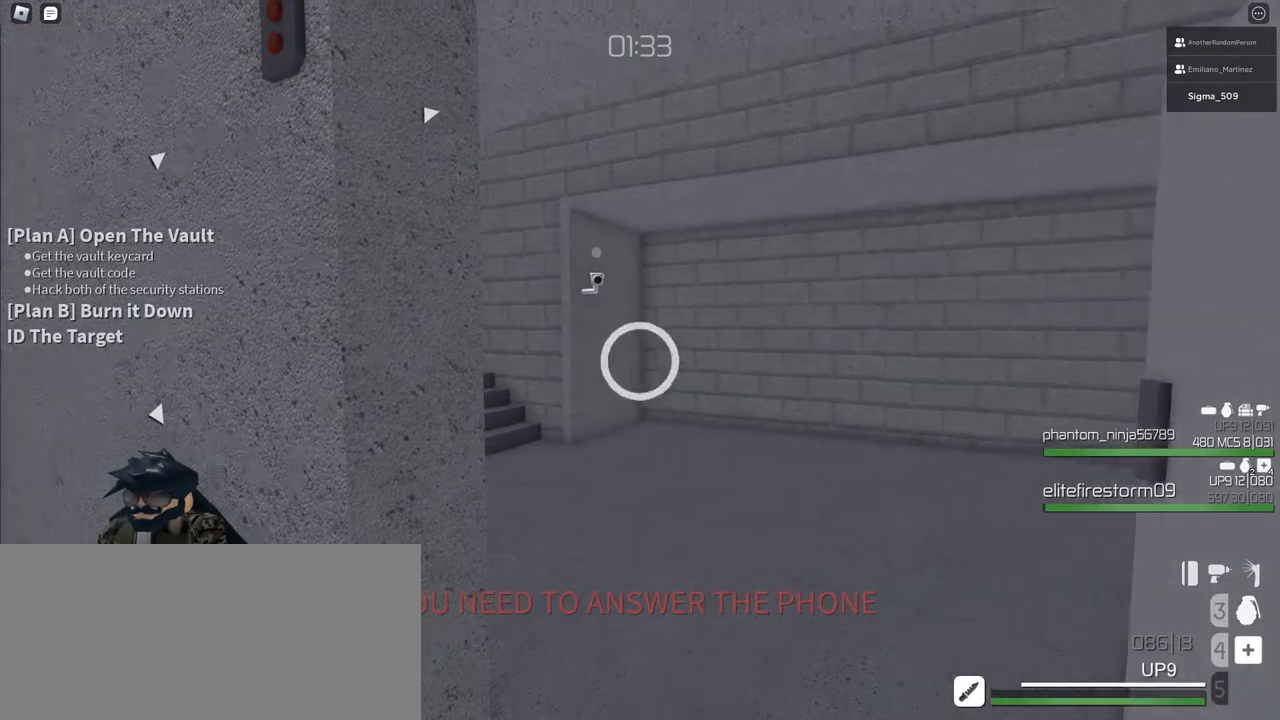
{"keys": [], "mouse": [], "events": []}
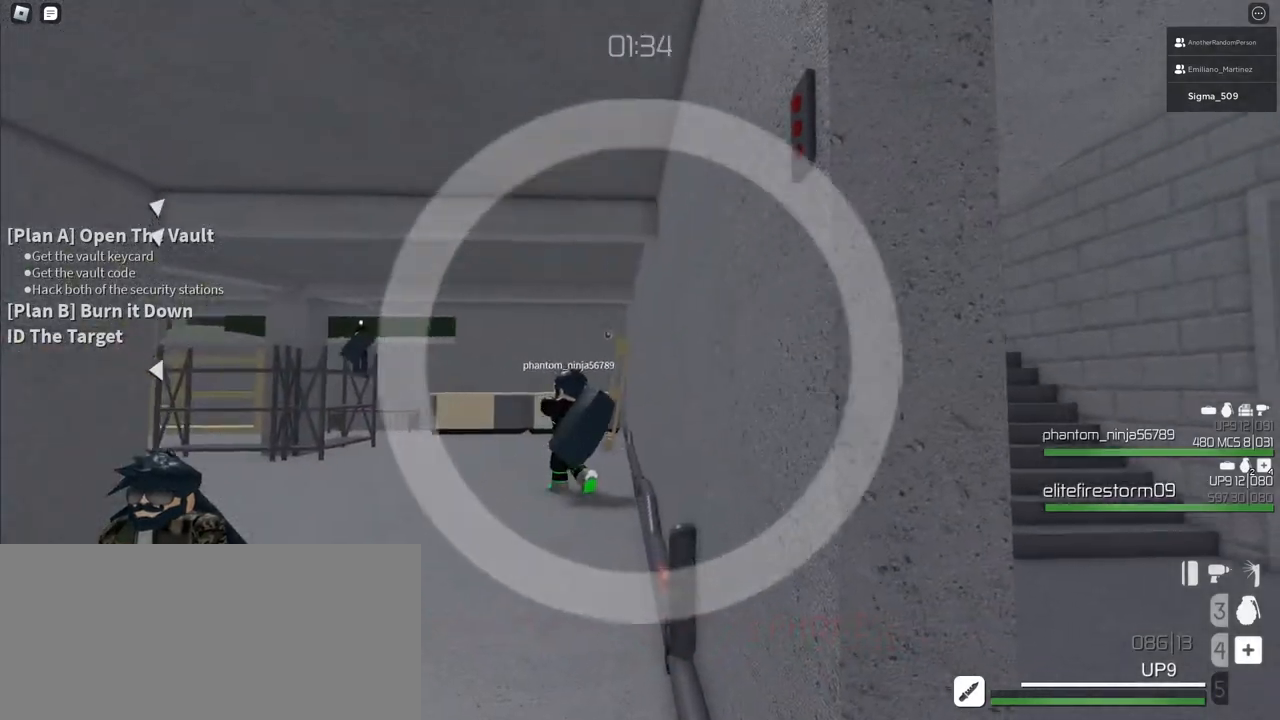
{"keys": ["d", "w"], "mouse": [], "events": [[33, "d", "down"], [383, "w", "down"]]}
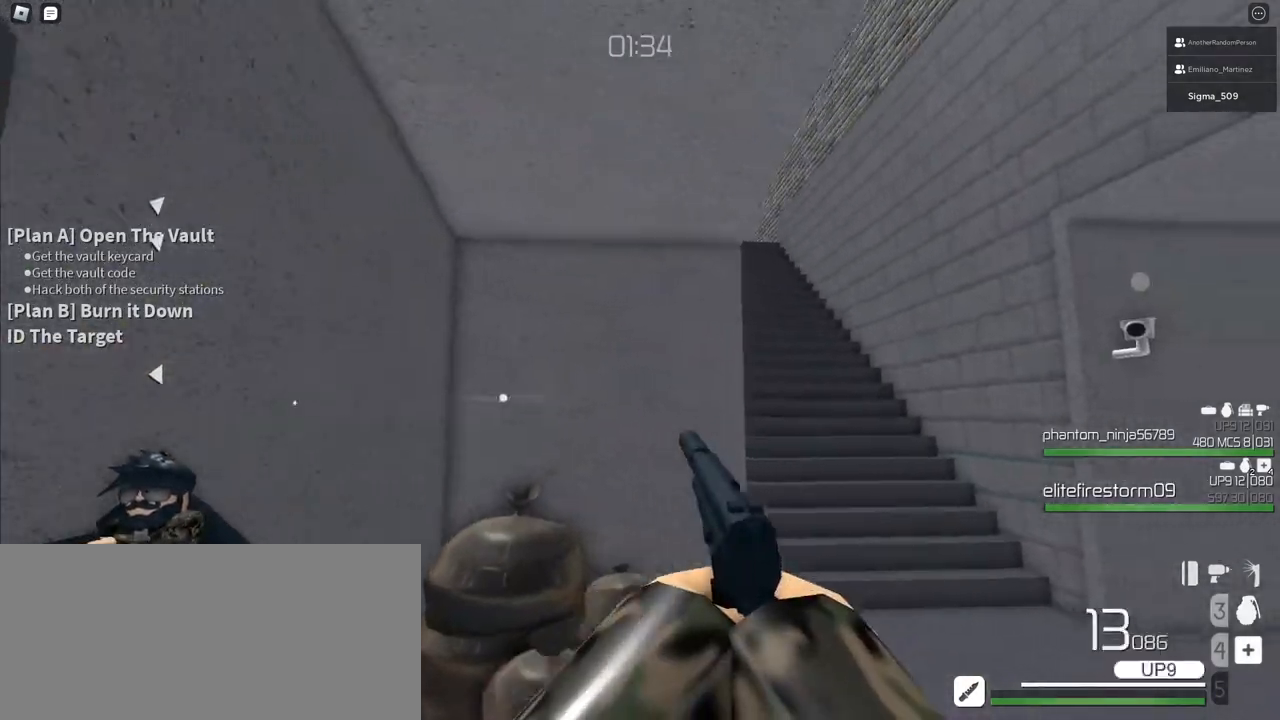
{"keys": ["shift", "w"], "mouse": [], "events": [[83, "d", "up"], [333, "shift", "down"]]}
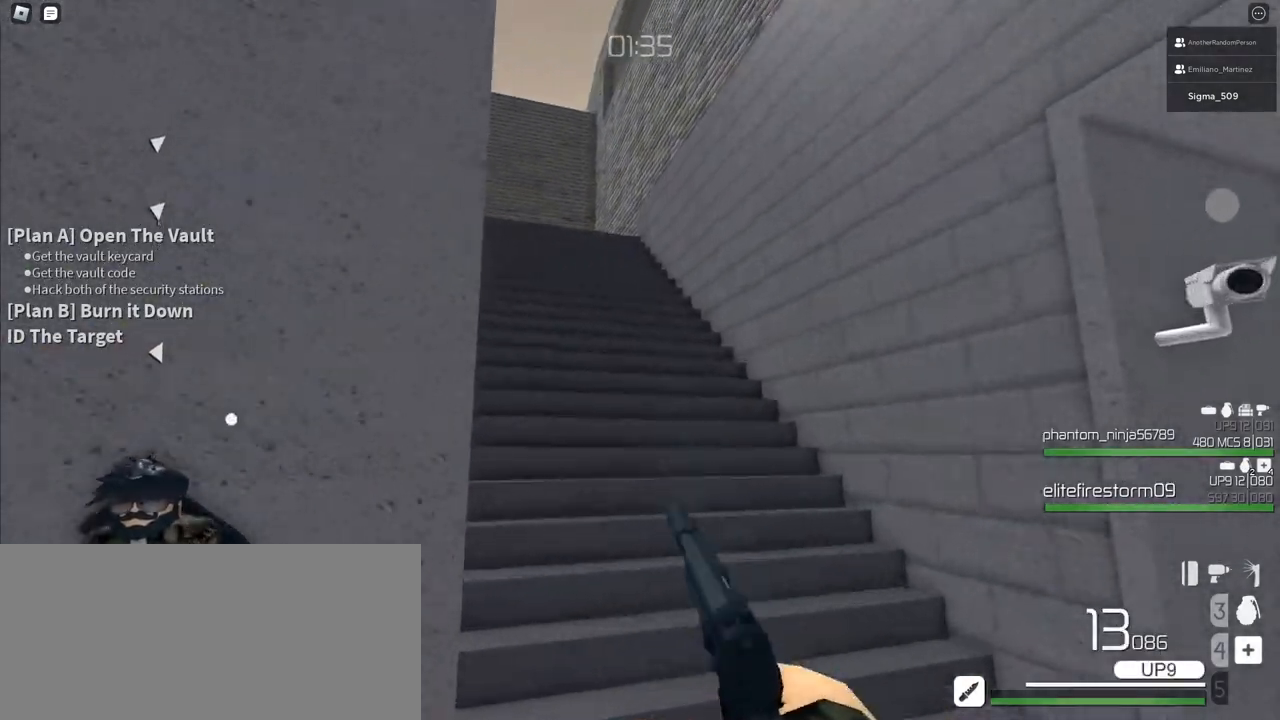
{"keys": ["shift", "w"], "mouse": [], "events": []}
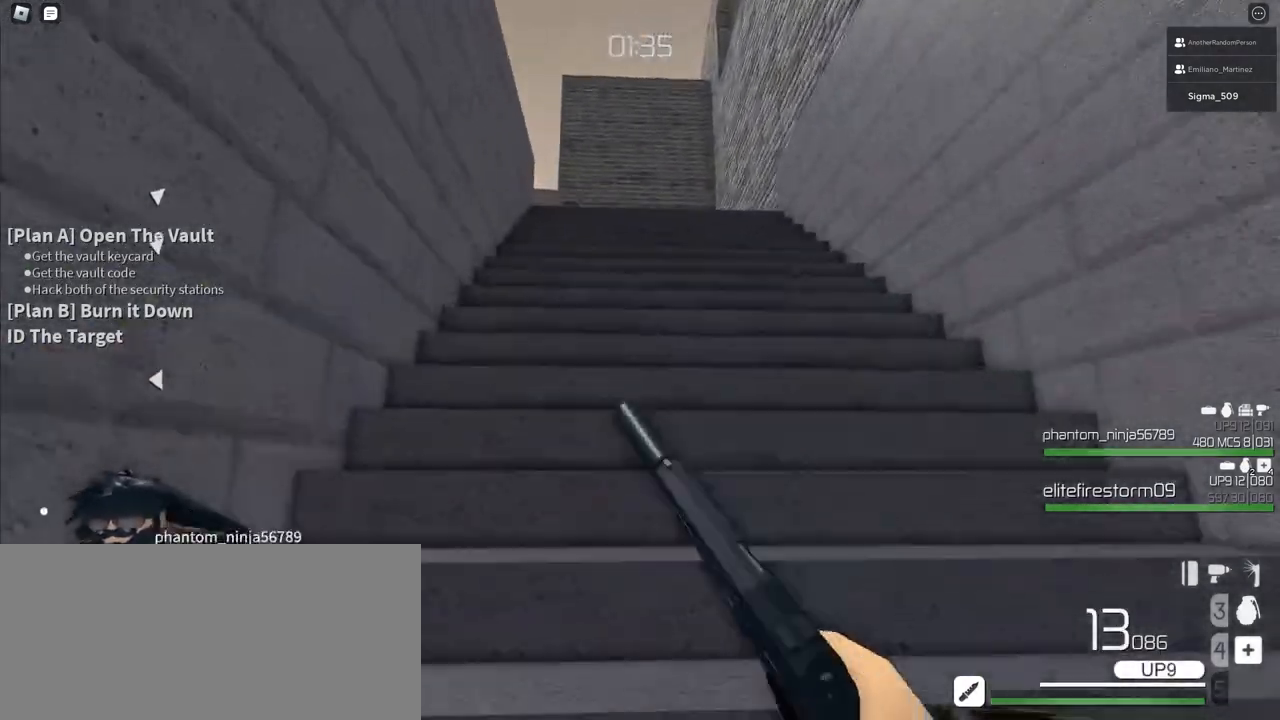
{"keys": ["d", "w"], "mouse": [], "events": [[450, "d", "down"], [450, "shift", "up"]]}
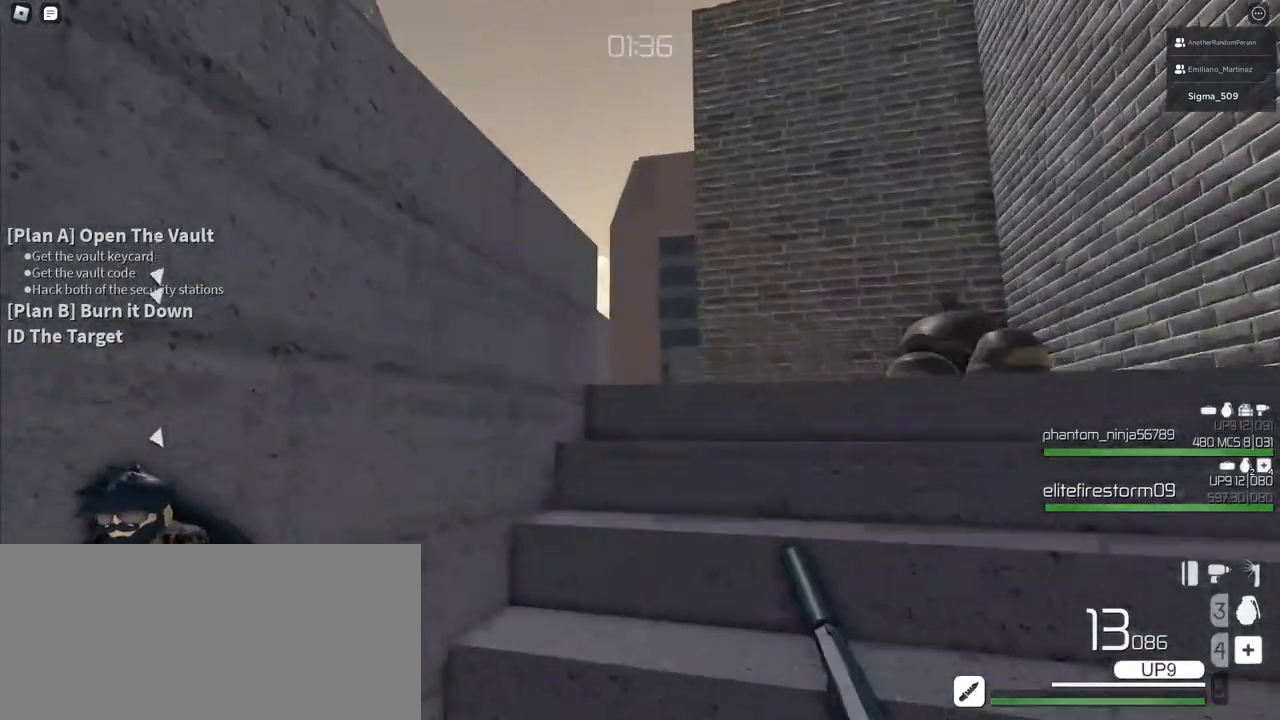
{"keys": [], "mouse": ["right"], "events": [[67, "mouse_right", "down"], [117, "d", "up"], [117, "w", "up"]]}
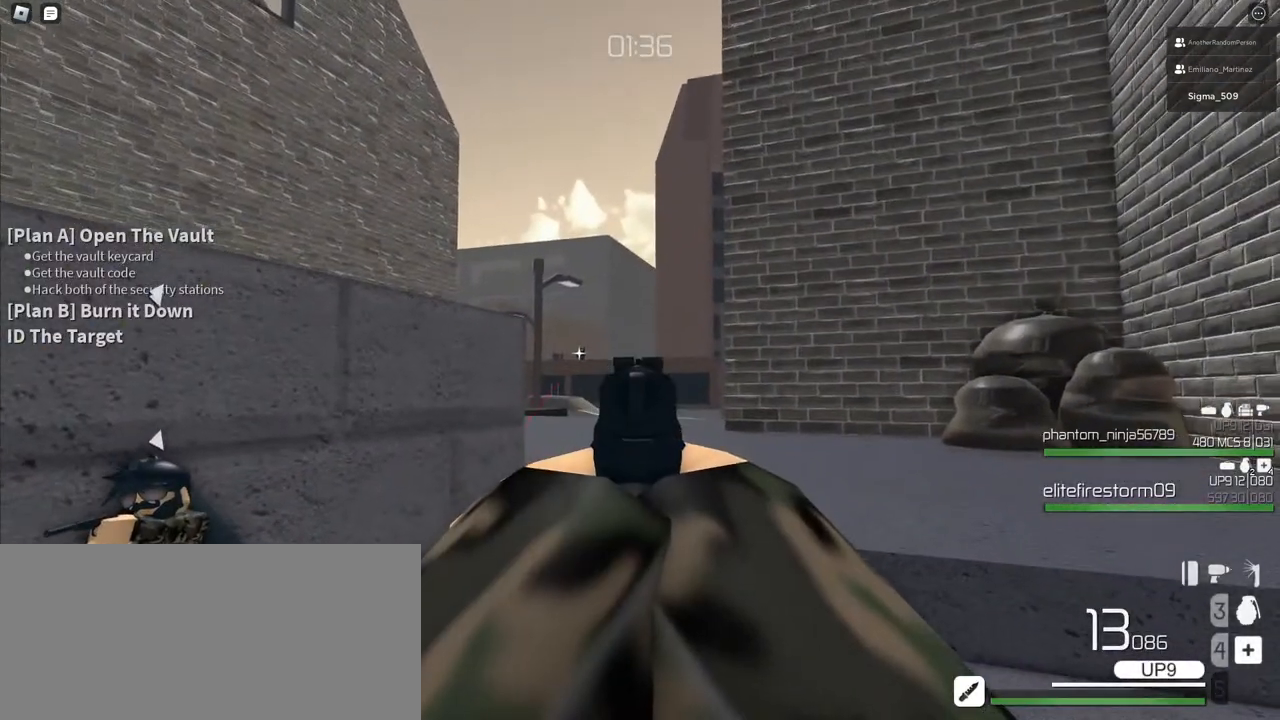
{"keys": [], "mouse": ["right"], "events": [[17, "mouse_left", "down"], [117, "mouse_left", "up"], [200, "d", "down"], [267, "mouse_left", "down"], [300, "d", "up"], [400, "mouse_left", "up"]]}
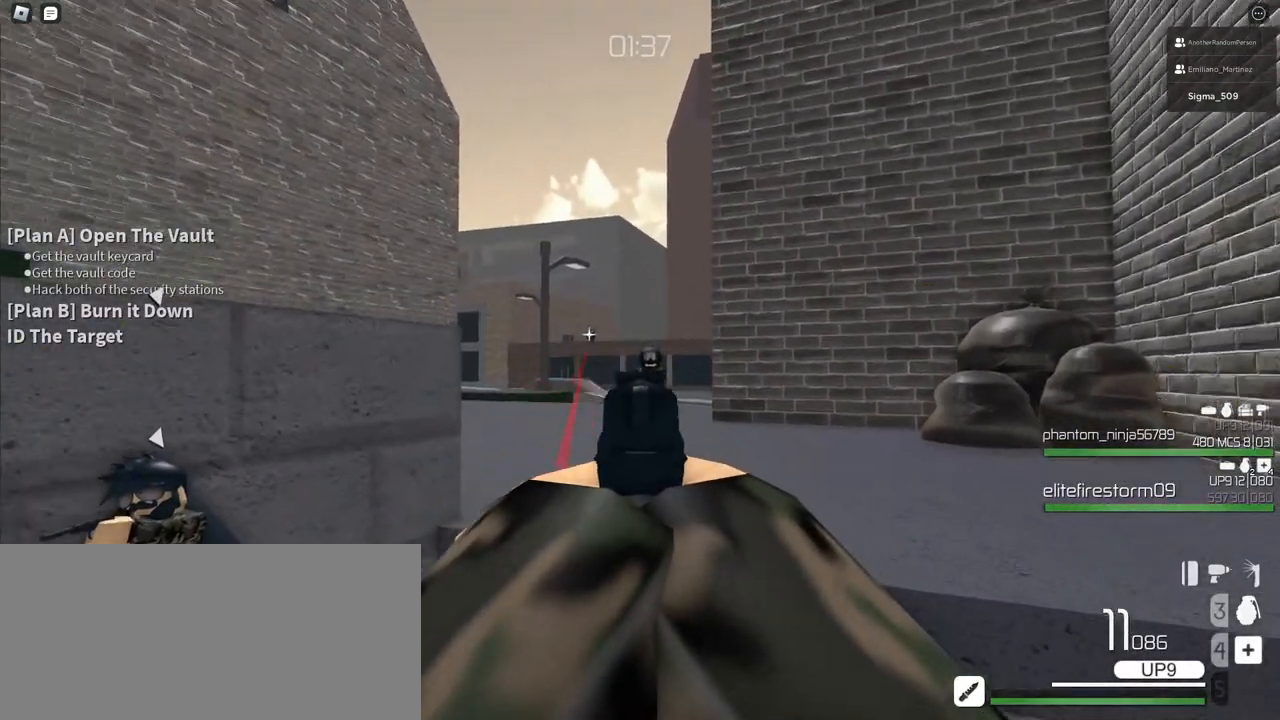
{"keys": [], "mouse": ["right"], "events": [[17, "a", "down"], [17, "mouse_left", "down"], [33, "s", "down"], [150, "mouse_left", "up"], [217, "s", "up"], [233, "a", "up"], [333, "mouse_left", "down"], [433, "mouse_left", "up"]]}